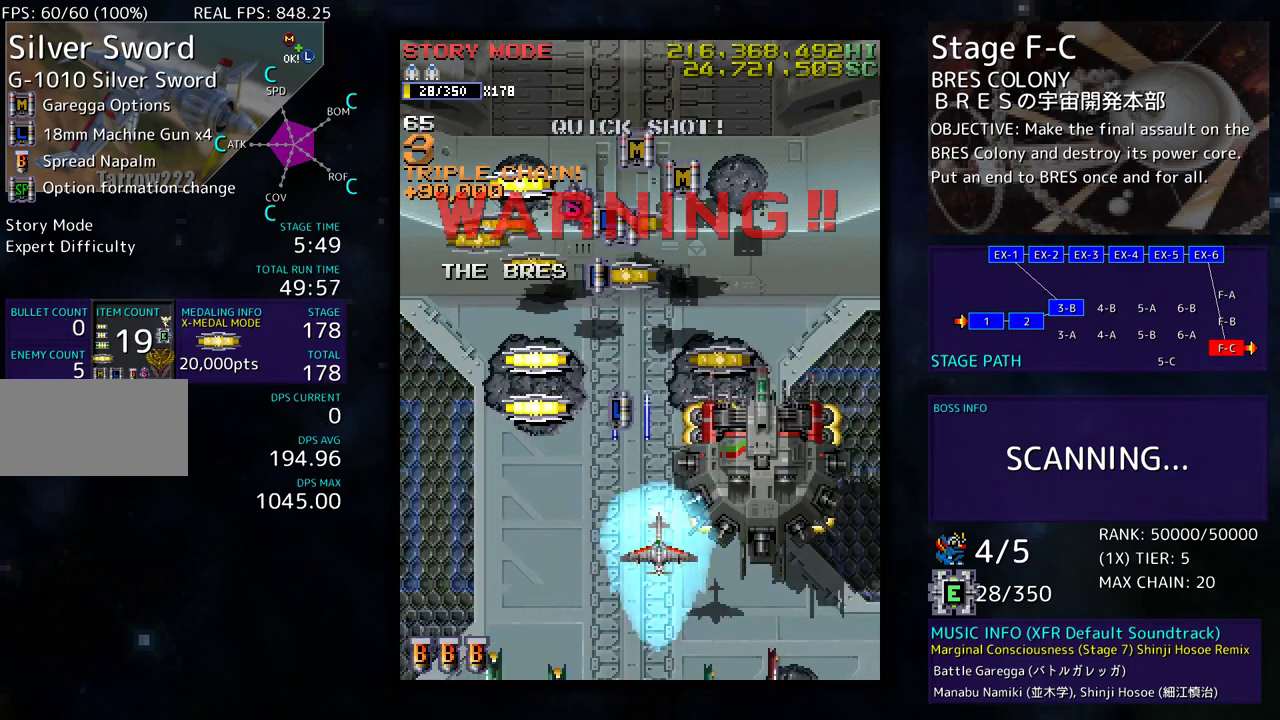
Gameplay with a controller (arcade stick); each line is a JSON object with the inputs held at the frame after it. "events" lists button and stick changes between this image and that frame as [ms after this image, input, new state], when the widget could be followed in between. Not read: L3 R3 other_buttons.
{"buttons": ["DPAD_UP", "DPAD_LEFT"], "events": [[133, "DPAD_RIGHT", "up"], [200, "DPAD_DOWN", "up"], [200, "DPAD_LEFT", "down"], [467, "DPAD_UP", "down"]]}
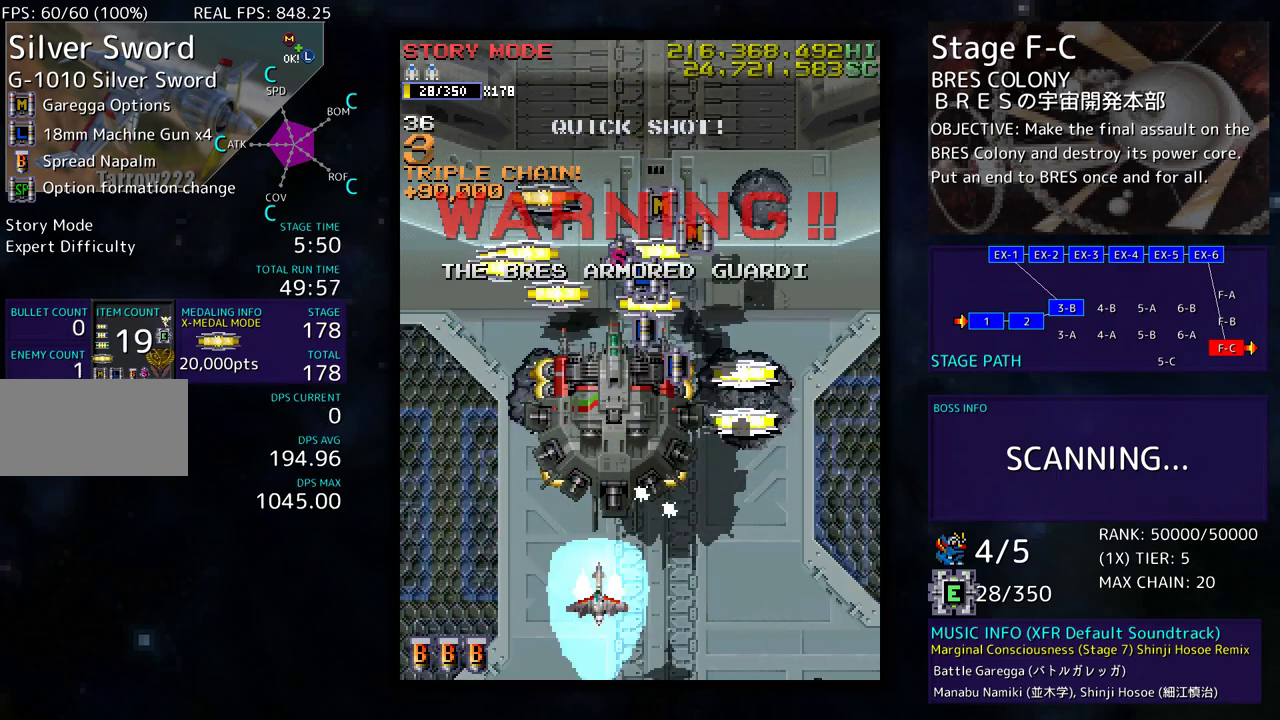
{"buttons": ["DPAD_UP"], "events": [[150, "DPAD_LEFT", "up"], [150, "DPAD_UP", "up"], [467, "DPAD_UP", "down"]]}
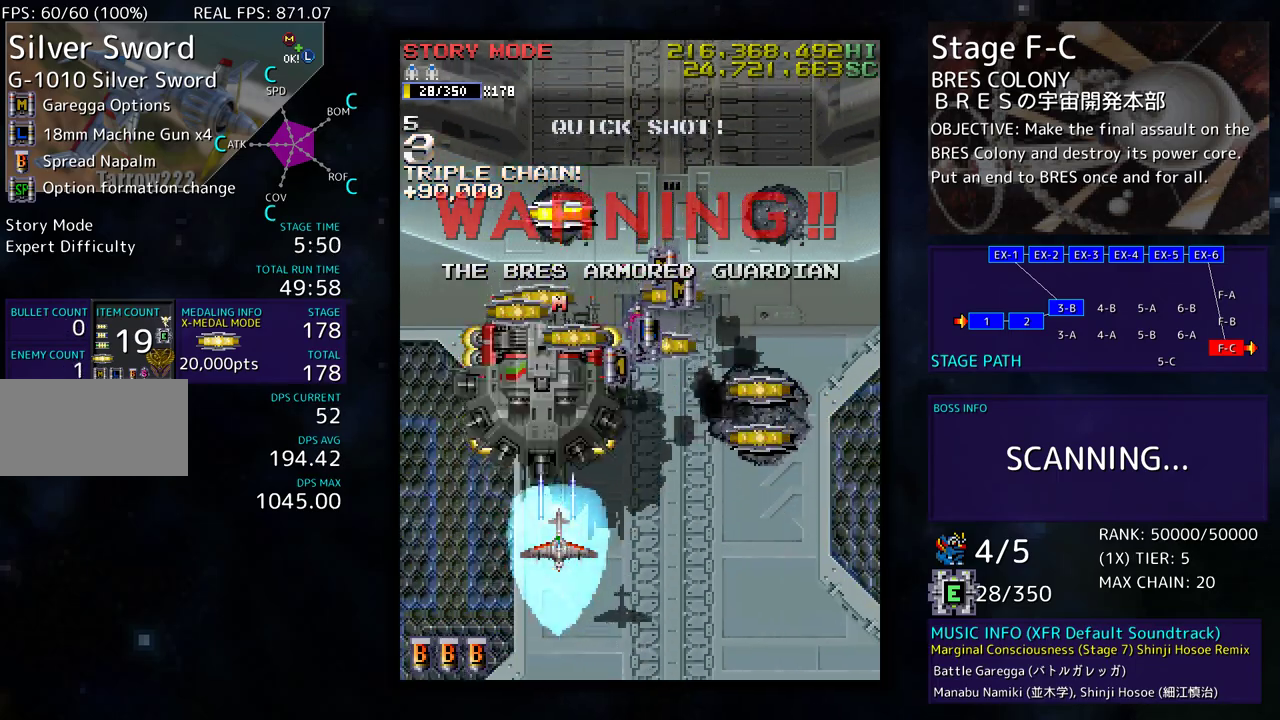
{"buttons": ["DPAD_DOWN"], "events": [[67, "DPAD_LEFT", "down"], [117, "DPAD_LEFT", "up"], [200, "DPAD_UP", "up"], [217, "DPAD_UP", "down"], [417, "DPAD_RIGHT", "down"], [467, "DPAD_UP", "up"], [500, "DPAD_DOWN", "down"], [500, "DPAD_RIGHT", "up"]]}
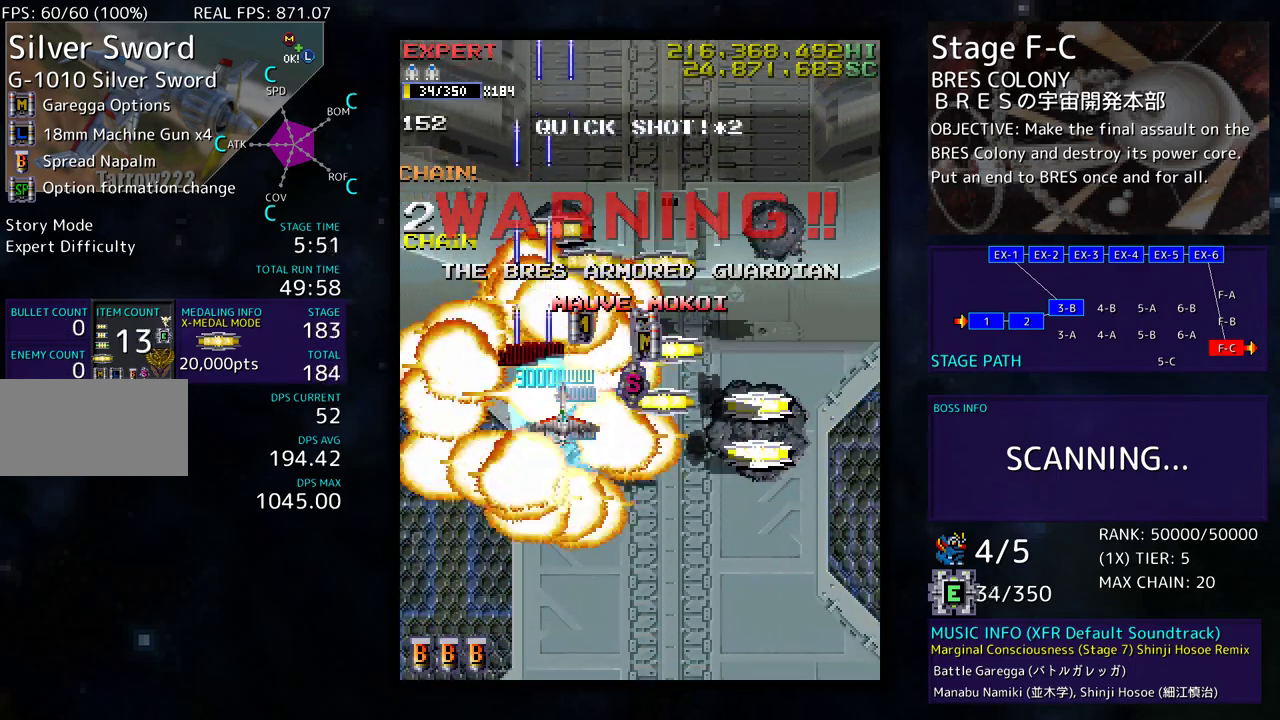
{"buttons": ["DPAD_UP", "DPAD_RIGHT"], "events": [[67, "DPAD_RIGHT", "down"], [83, "DPAD_DOWN", "up"], [250, "DPAD_DOWN", "down"], [467, "DPAD_DOWN", "up"], [500, "DPAD_UP", "down"]]}
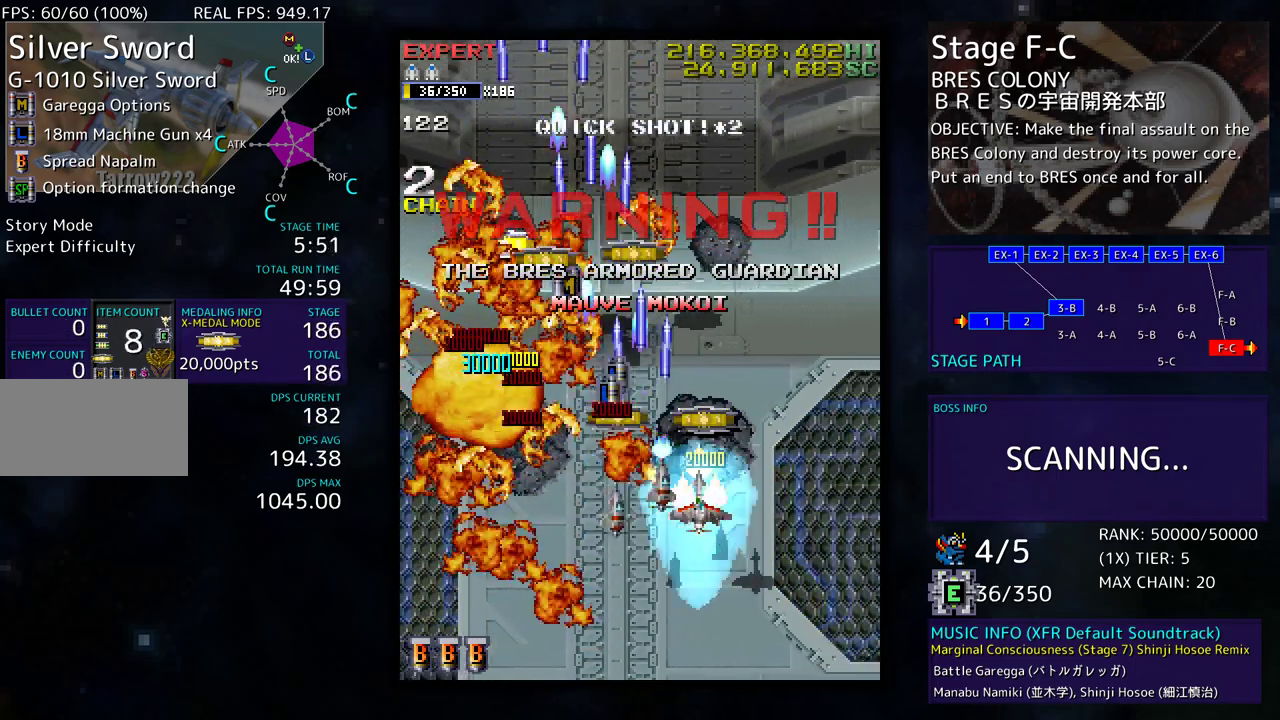
{"buttons": ["DPAD_UP", "DPAD_RIGHT"], "events": [[33, "DPAD_RIGHT", "up"], [100, "DPAD_LEFT", "down"], [200, "DPAD_UP", "up"], [383, "DPAD_UP", "down"], [433, "DPAD_LEFT", "up"], [467, "DPAD_RIGHT", "down"]]}
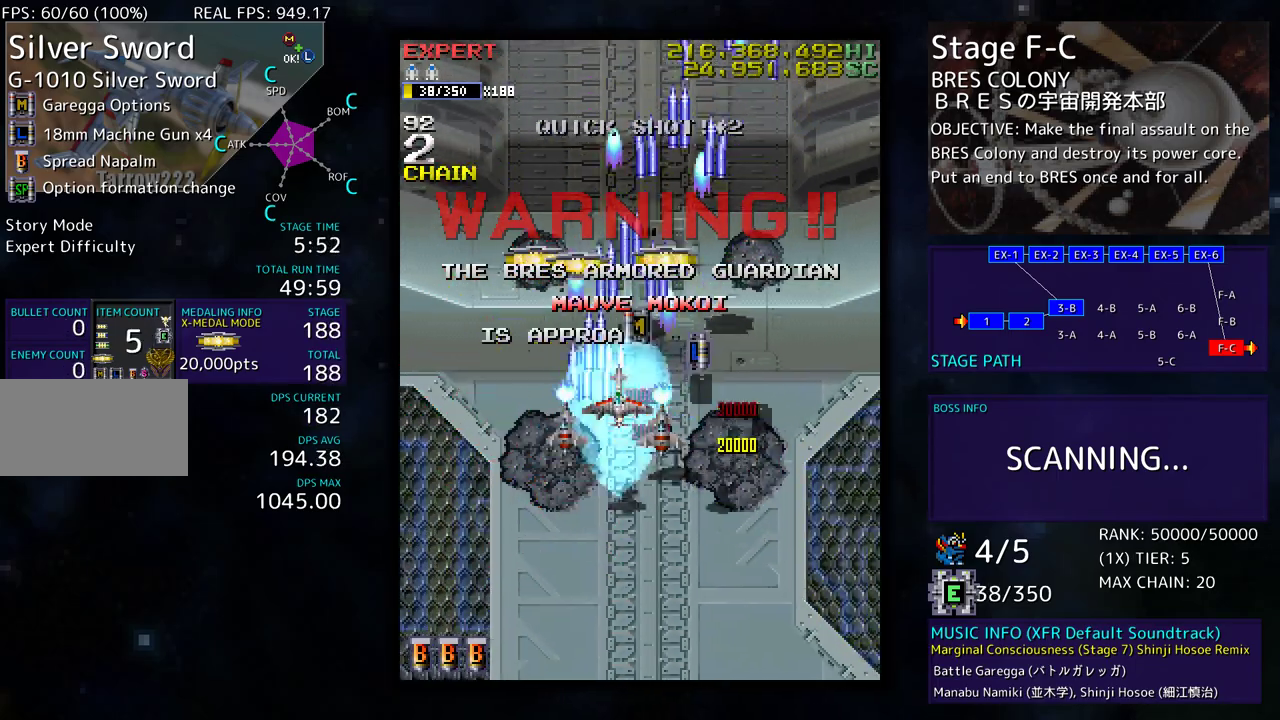
{"buttons": ["DPAD_LEFT"], "events": [[250, "DPAD_RIGHT", "up"], [350, "DPAD_LEFT", "down"], [483, "DPAD_UP", "up"]]}
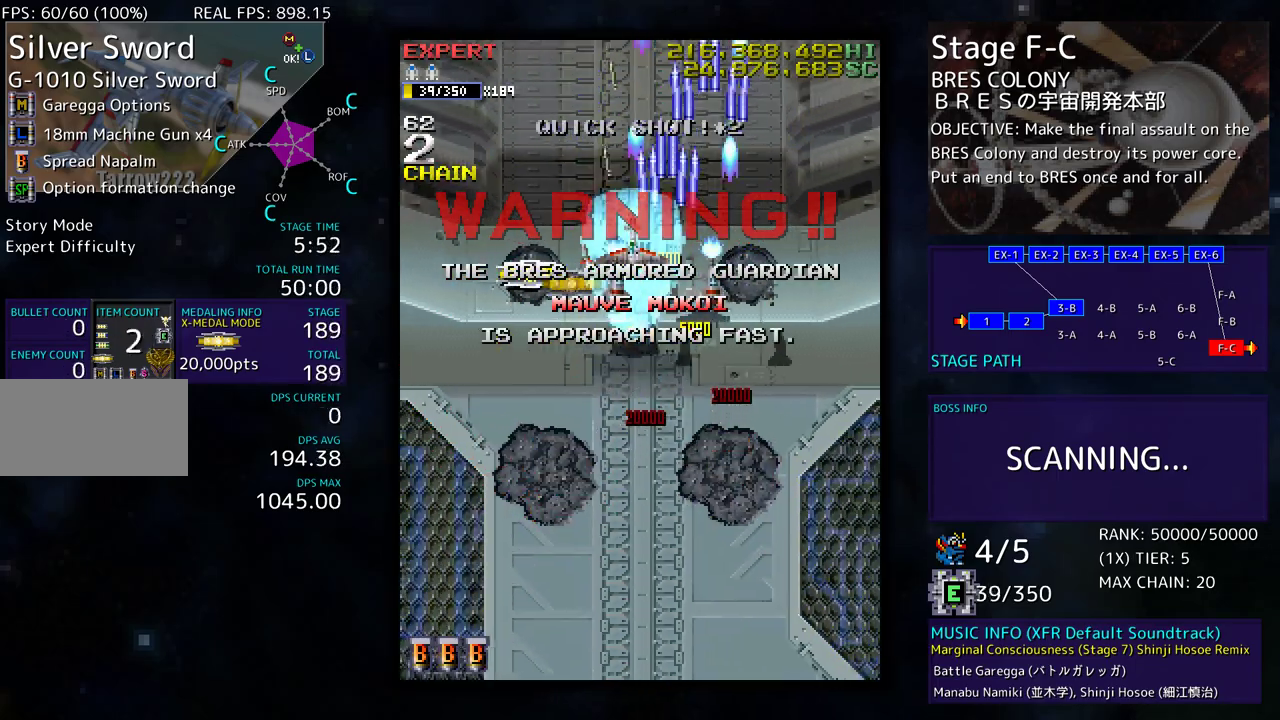
{"buttons": ["DPAD_DOWN"], "events": [[67, "DPAD_DOWN", "down"], [183, "DPAD_DOWN", "up"], [200, "DPAD_DOWN", "down"], [333, "DPAD_LEFT", "up"]]}
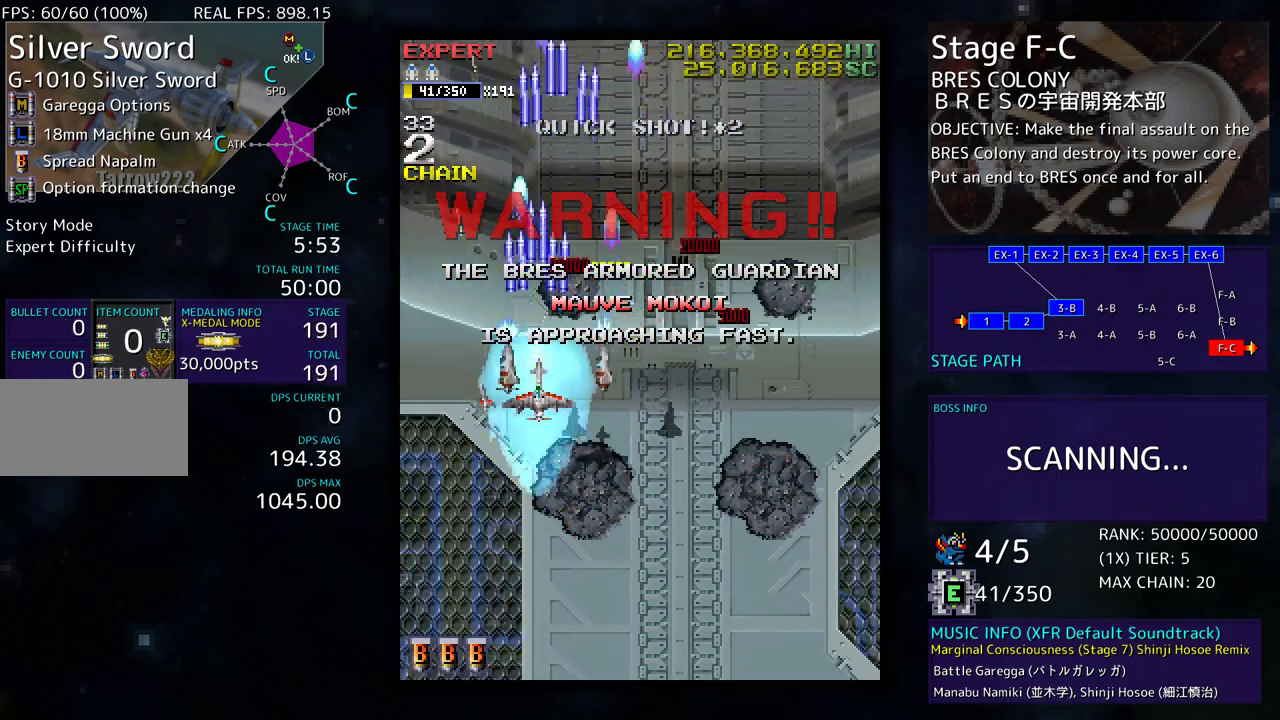
{"buttons": [], "events": [[467, "DPAD_DOWN", "up"]]}
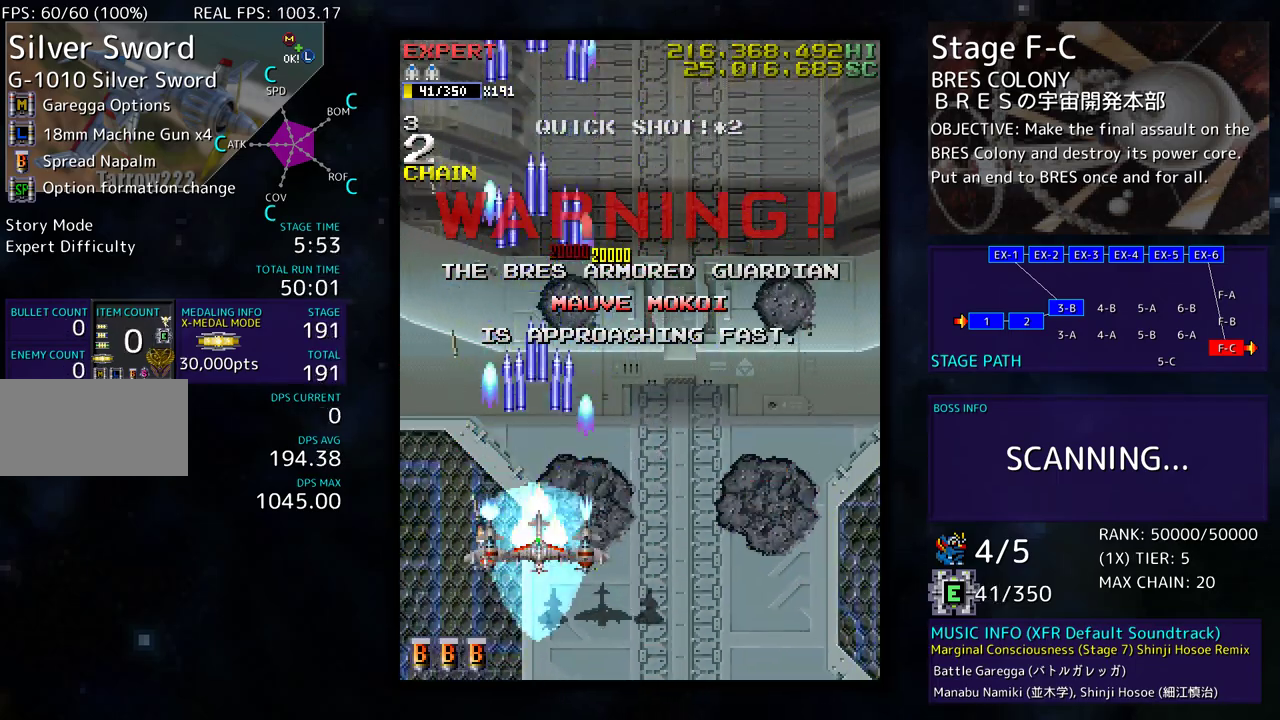
{"buttons": [], "events": []}
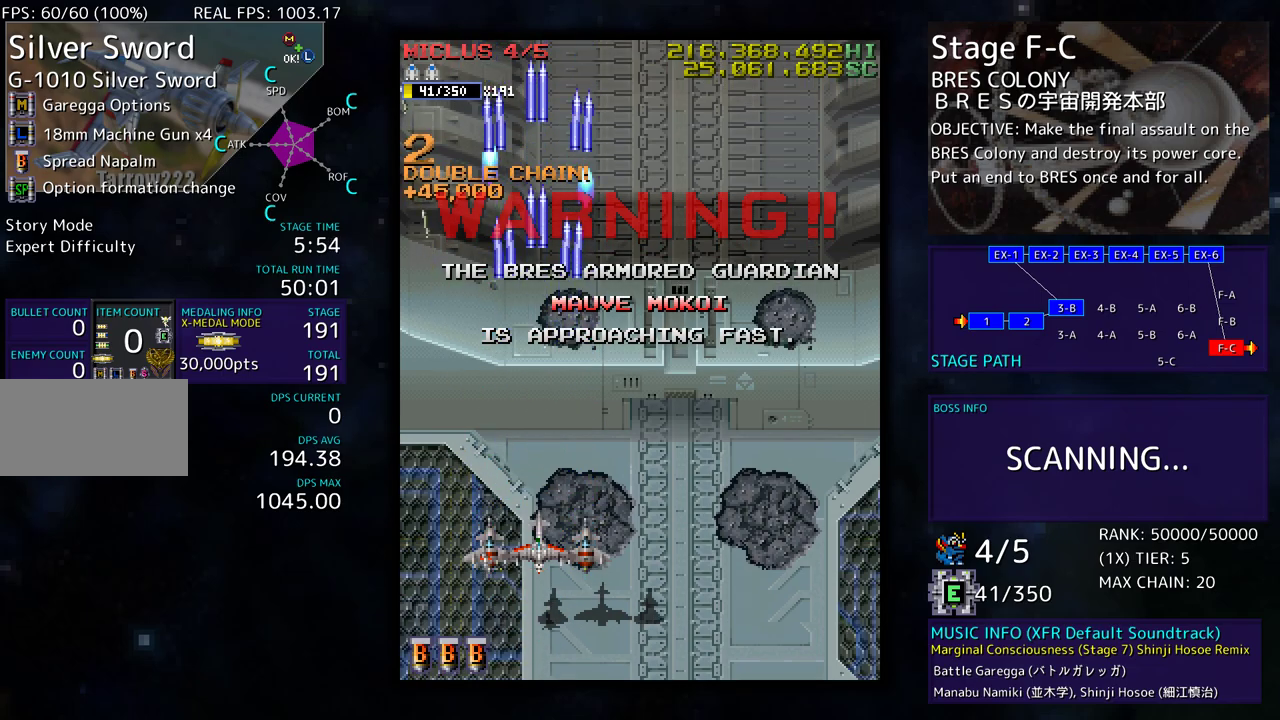
{"buttons": [], "events": []}
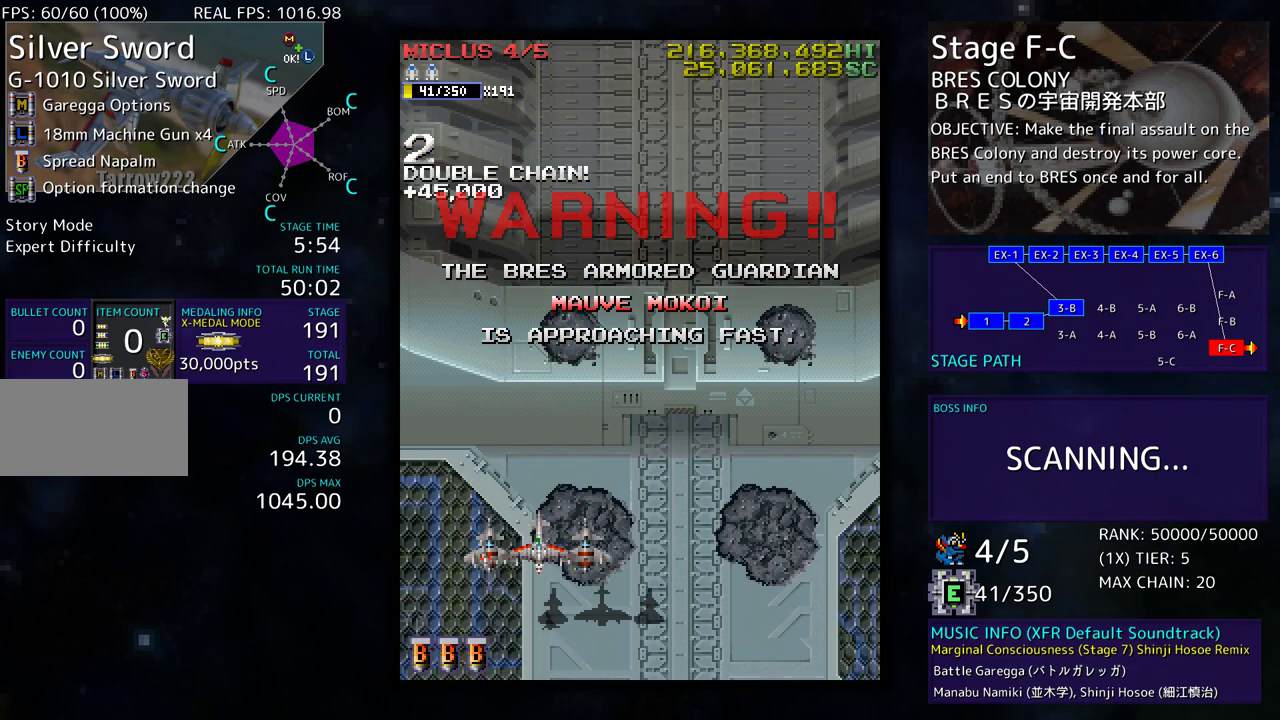
{"buttons": [], "events": []}
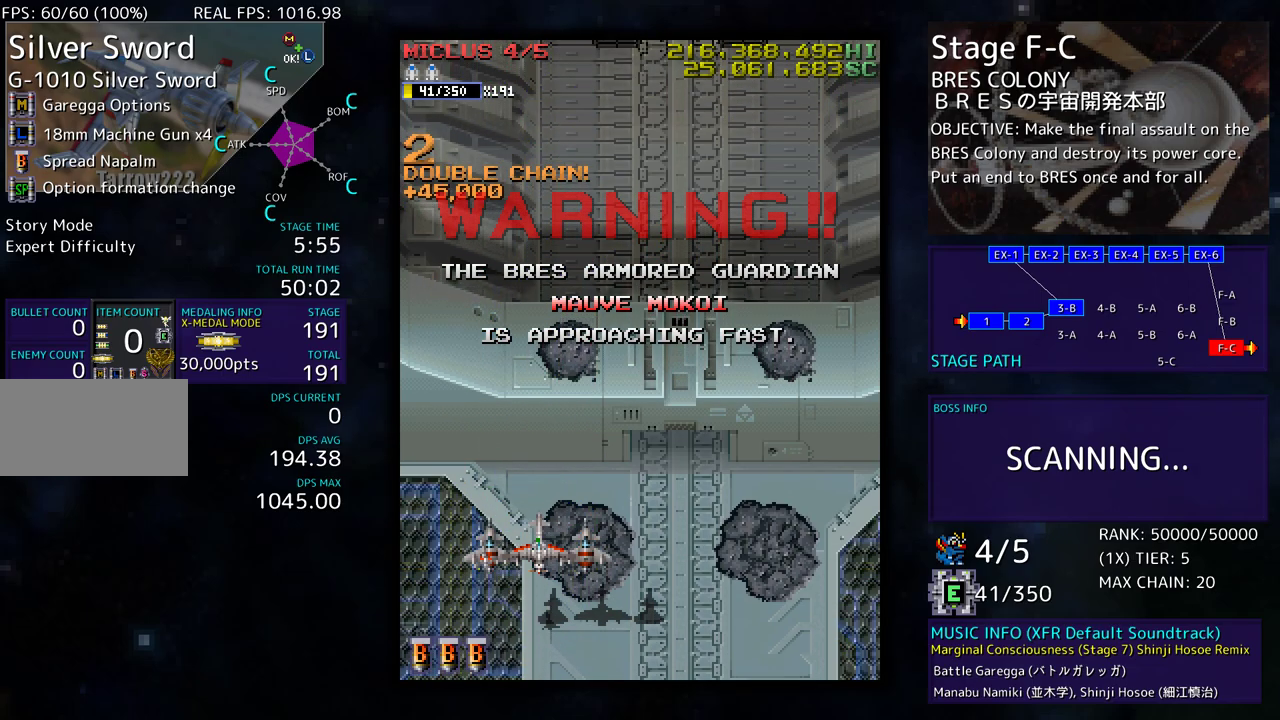
{"buttons": [], "events": [[33, "DPAD_RIGHT", "down"], [300, "DPAD_RIGHT", "up"]]}
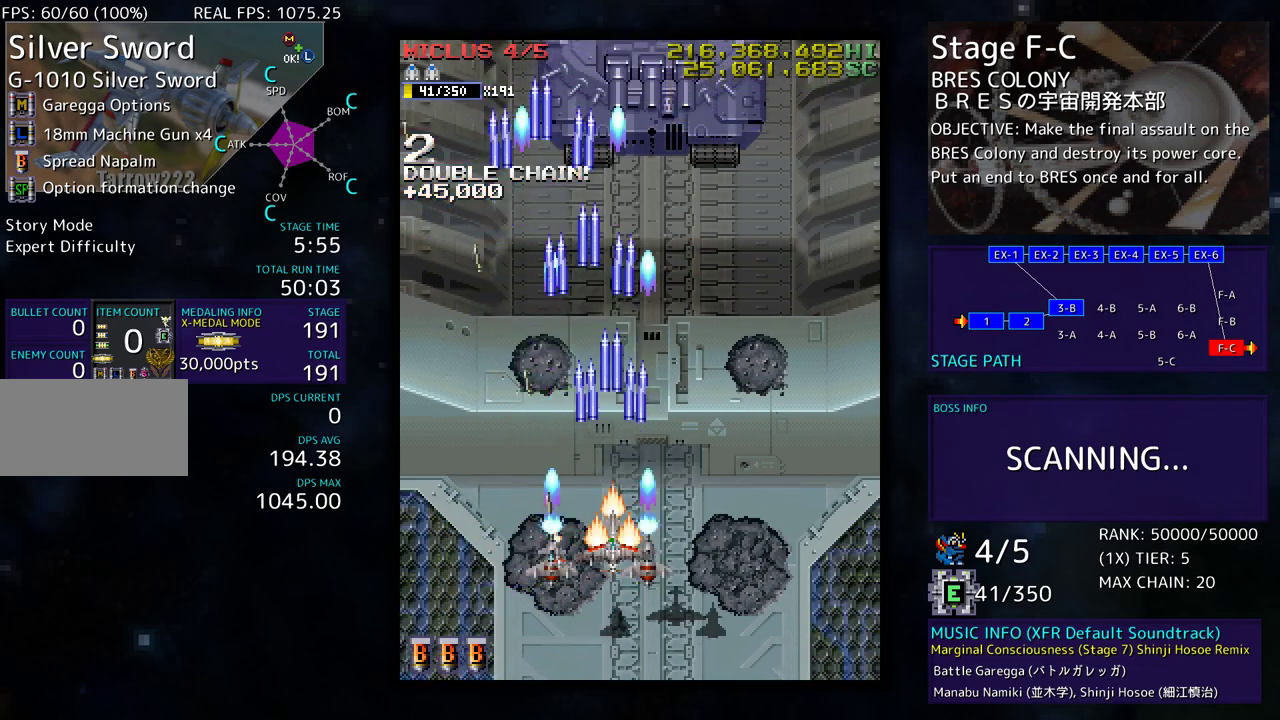
{"buttons": ["DPAD_LEFT"], "events": [[150, "DPAD_LEFT", "down"]]}
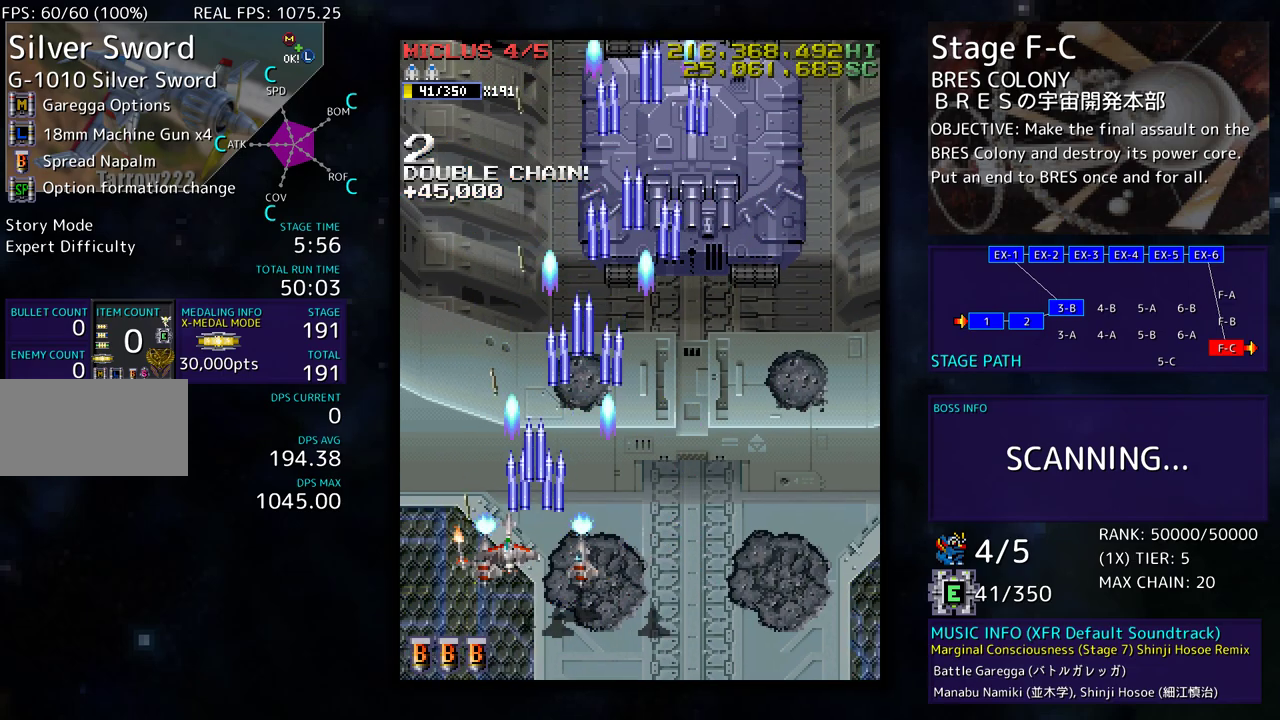
{"buttons": [], "events": [[67, "DPAD_LEFT", "up"]]}
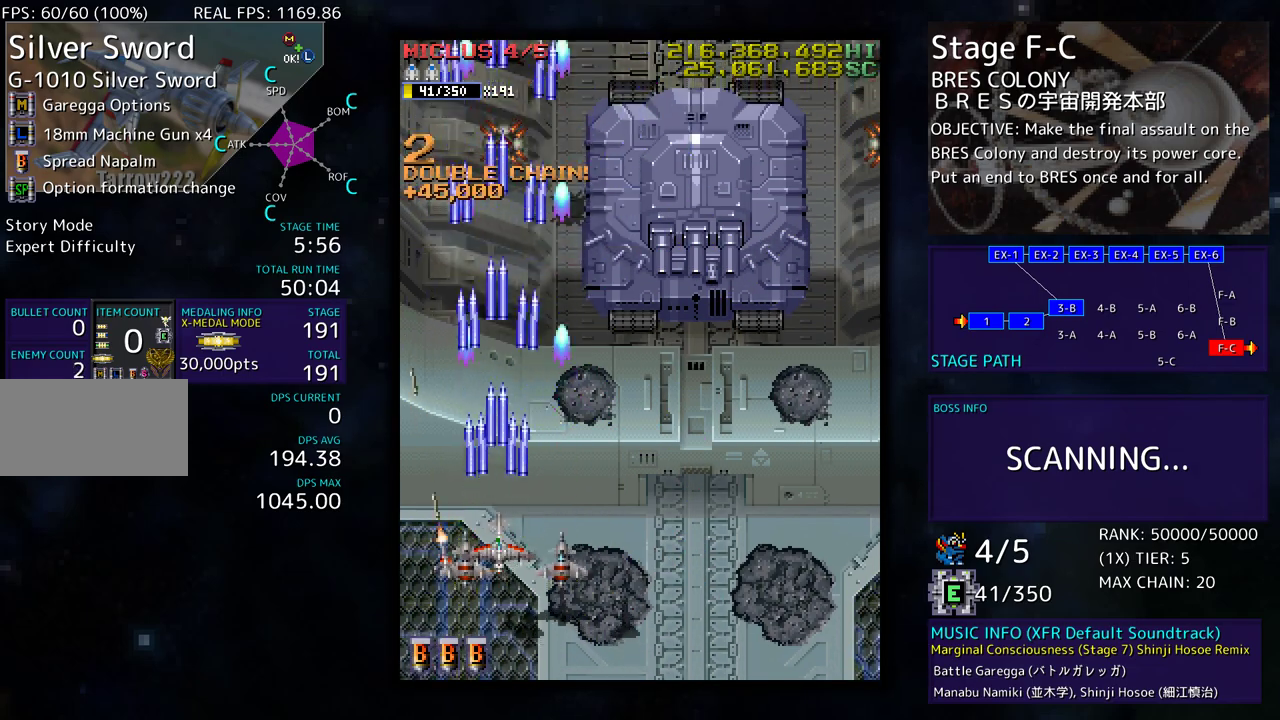
{"buttons": ["DPAD_DOWN", "DPAD_RIGHT"], "events": [[233, "DPAD_DOWN", "down"], [400, "DPAD_RIGHT", "down"]]}
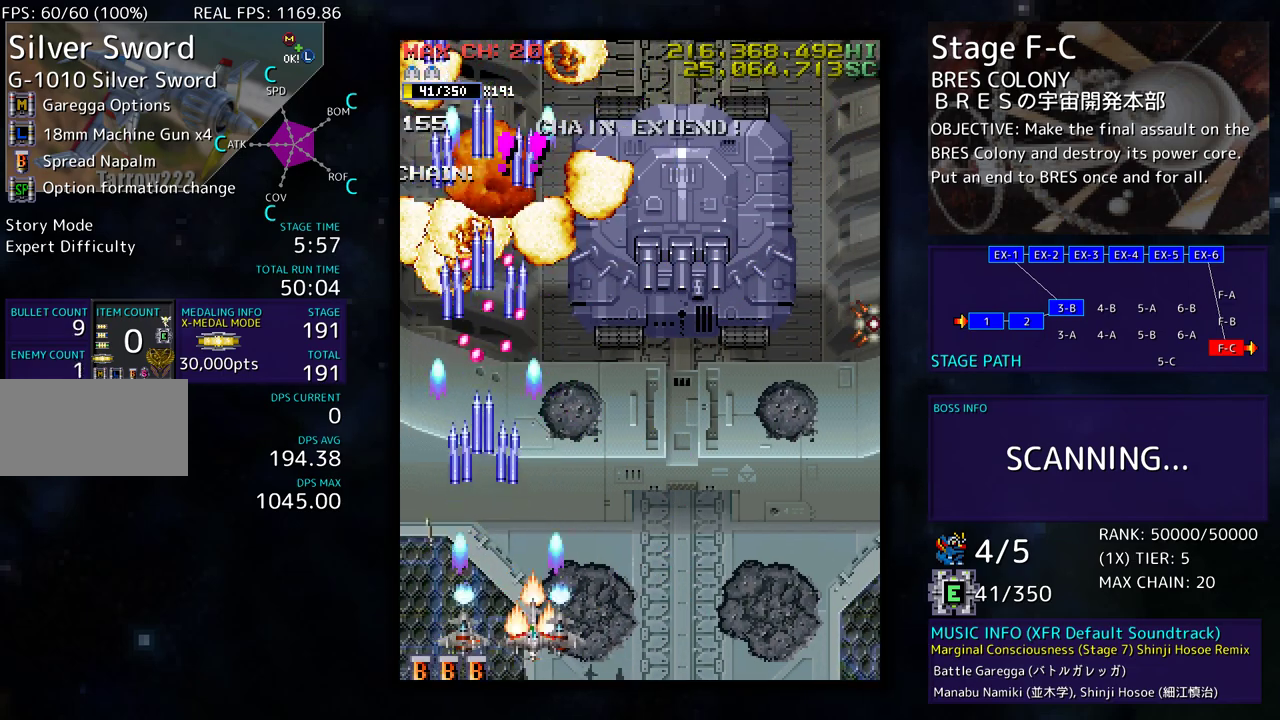
{"buttons": [], "events": [[33, "DPAD_DOWN", "up"], [50, "DPAD_RIGHT", "up"], [150, "DPAD_RIGHT", "down"], [267, "DPAD_UP", "down"], [383, "DPAD_UP", "up"], [400, "DPAD_RIGHT", "up"]]}
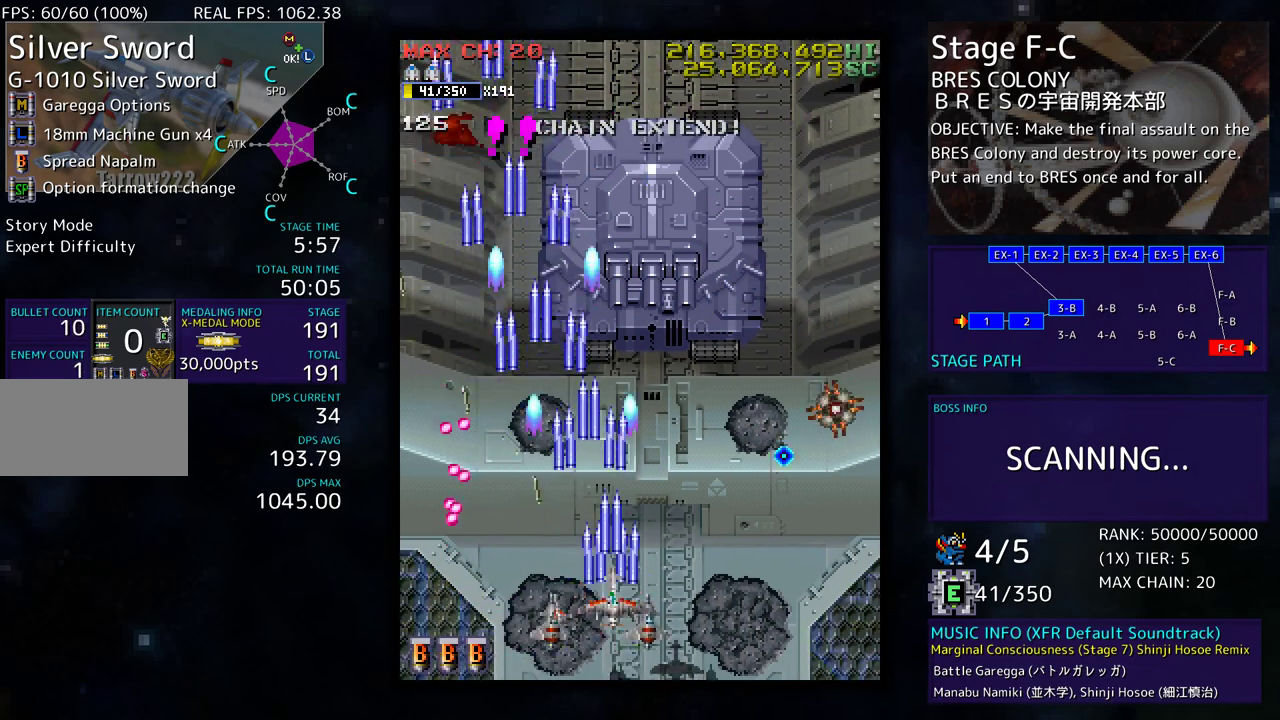
{"buttons": ["DPAD_RIGHT"], "events": [[17, "DPAD_DOWN", "down"], [17, "DPAD_RIGHT", "down"], [350, "DPAD_DOWN", "up"], [350, "DPAD_RIGHT", "up"], [467, "DPAD_RIGHT", "down"]]}
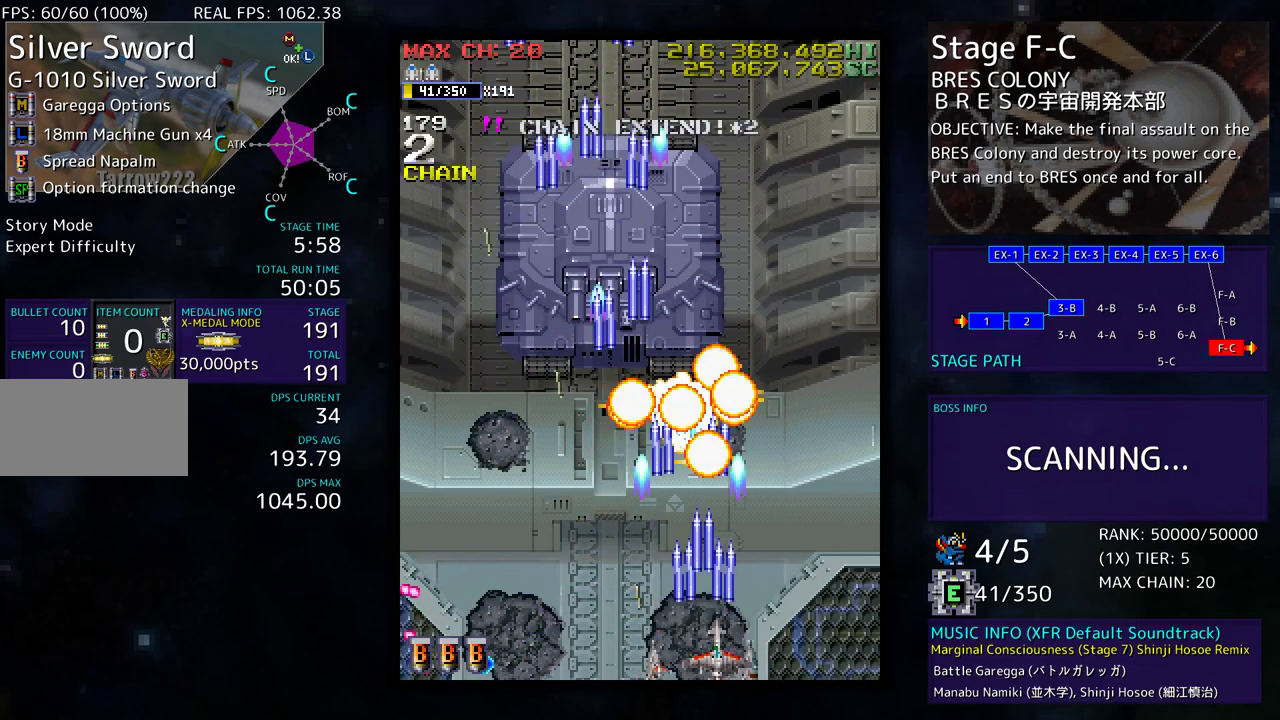
{"buttons": ["DPAD_UP"], "events": [[33, "DPAD_RIGHT", "up"], [117, "DPAD_RIGHT", "down"], [267, "DPAD_UP", "down"], [500, "DPAD_RIGHT", "up"]]}
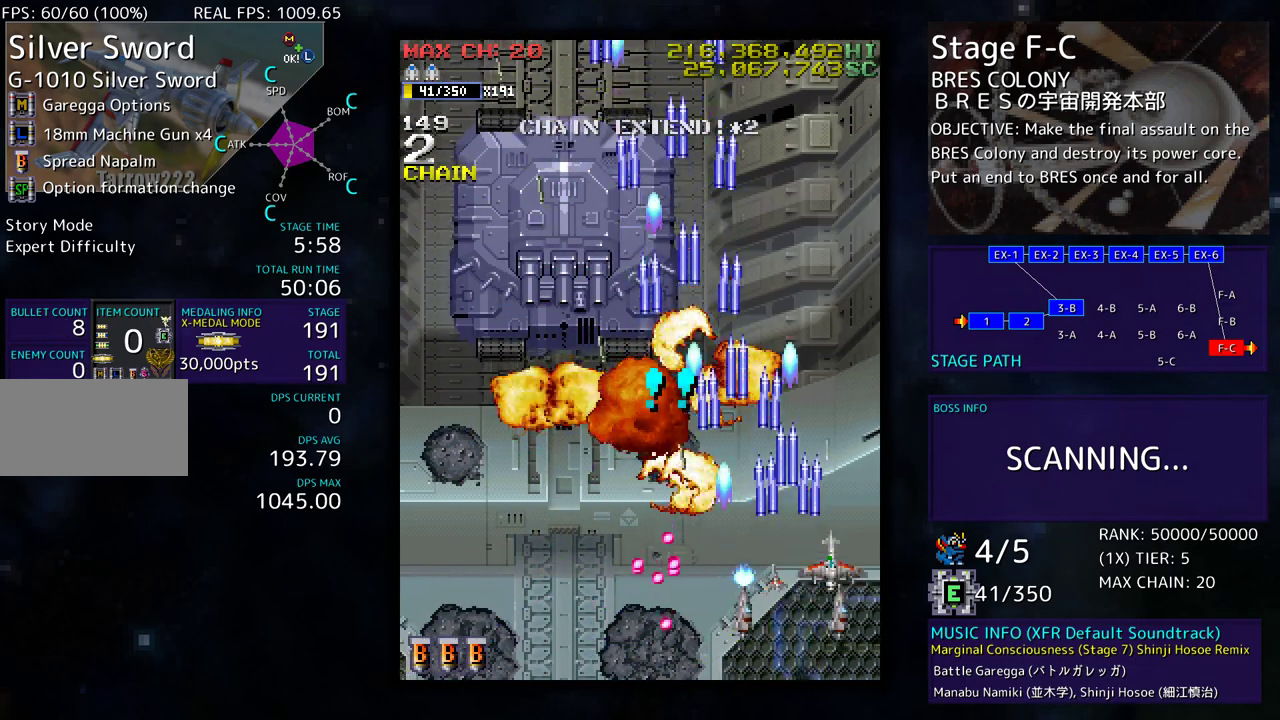
{"buttons": ["DPAD_LEFT"], "events": [[83, "DPAD_LEFT", "down"], [300, "DPAD_UP", "up"]]}
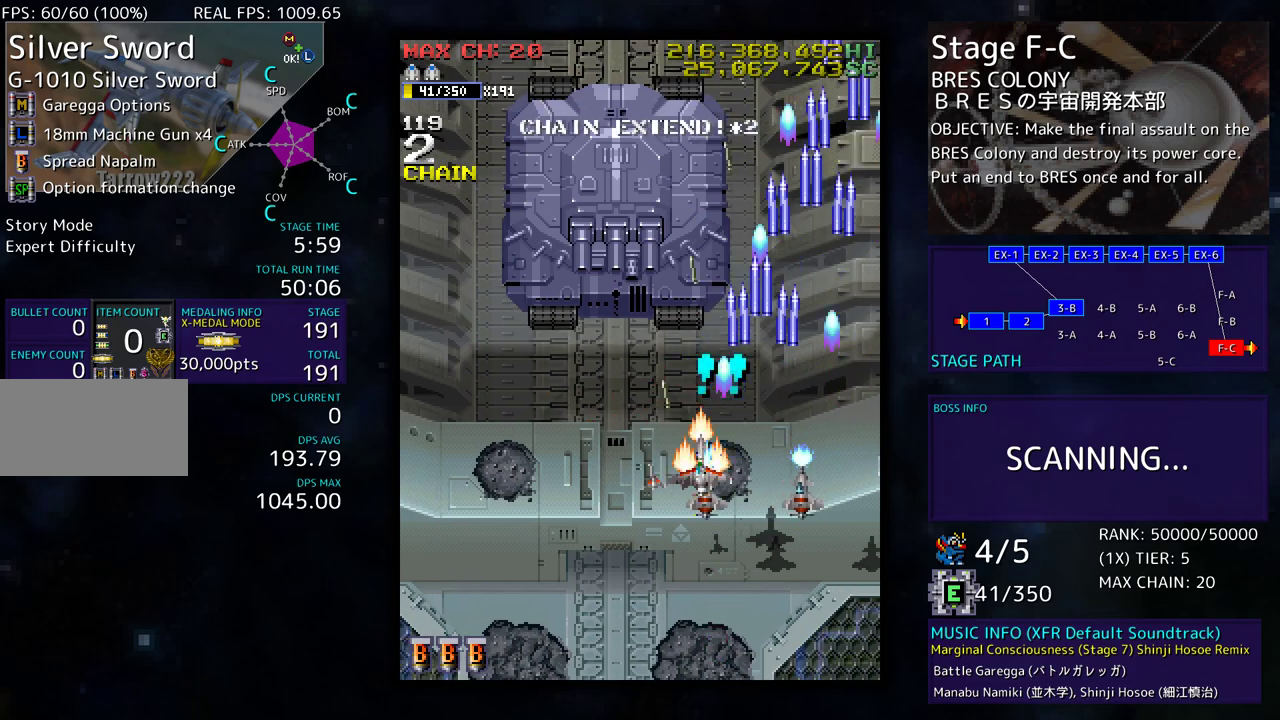
{"buttons": ["DPAD_DOWN", "DPAD_LEFT"], "events": [[500, "DPAD_DOWN", "down"]]}
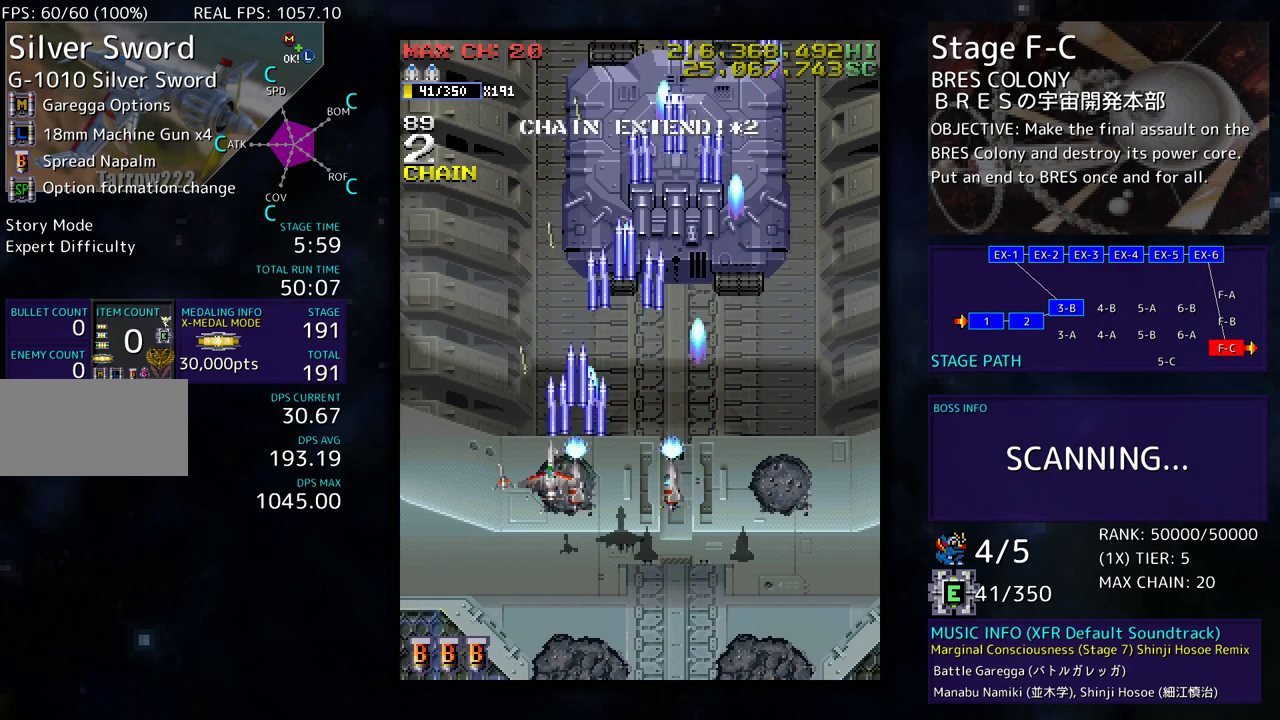
{"buttons": [], "events": [[83, "DPAD_DOWN", "up"], [83, "DPAD_LEFT", "up"]]}
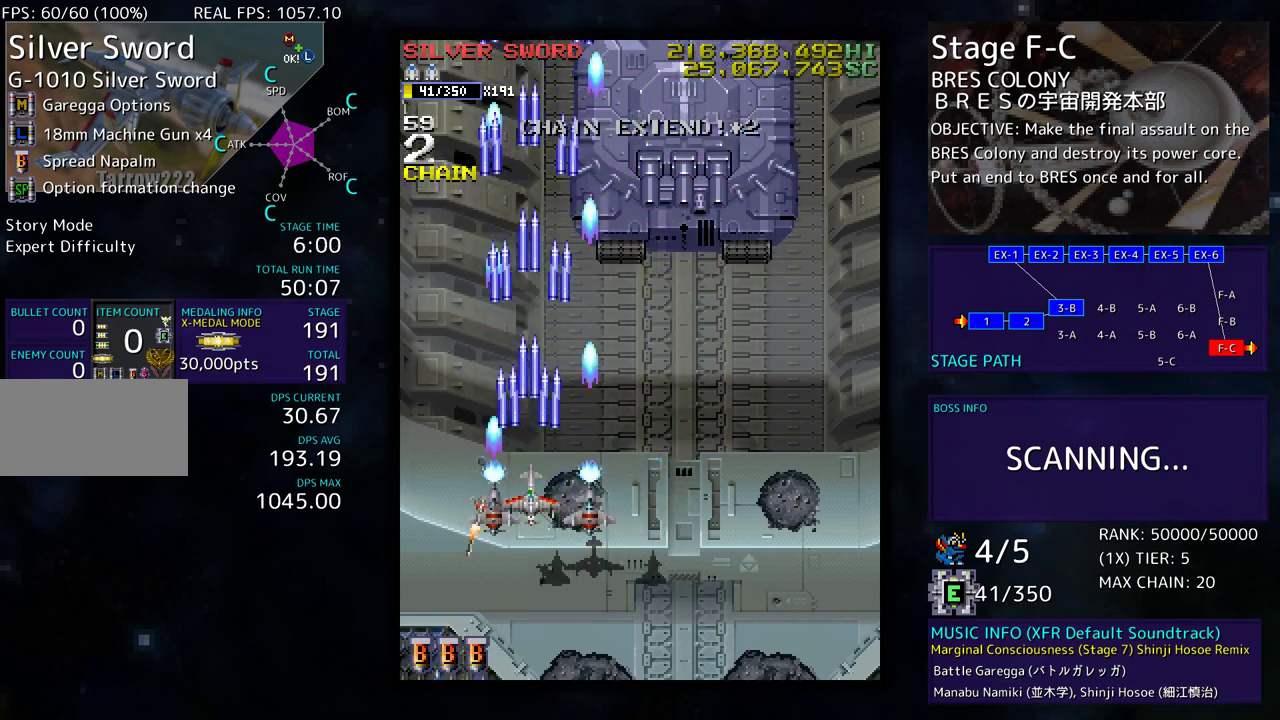
{"buttons": [], "events": []}
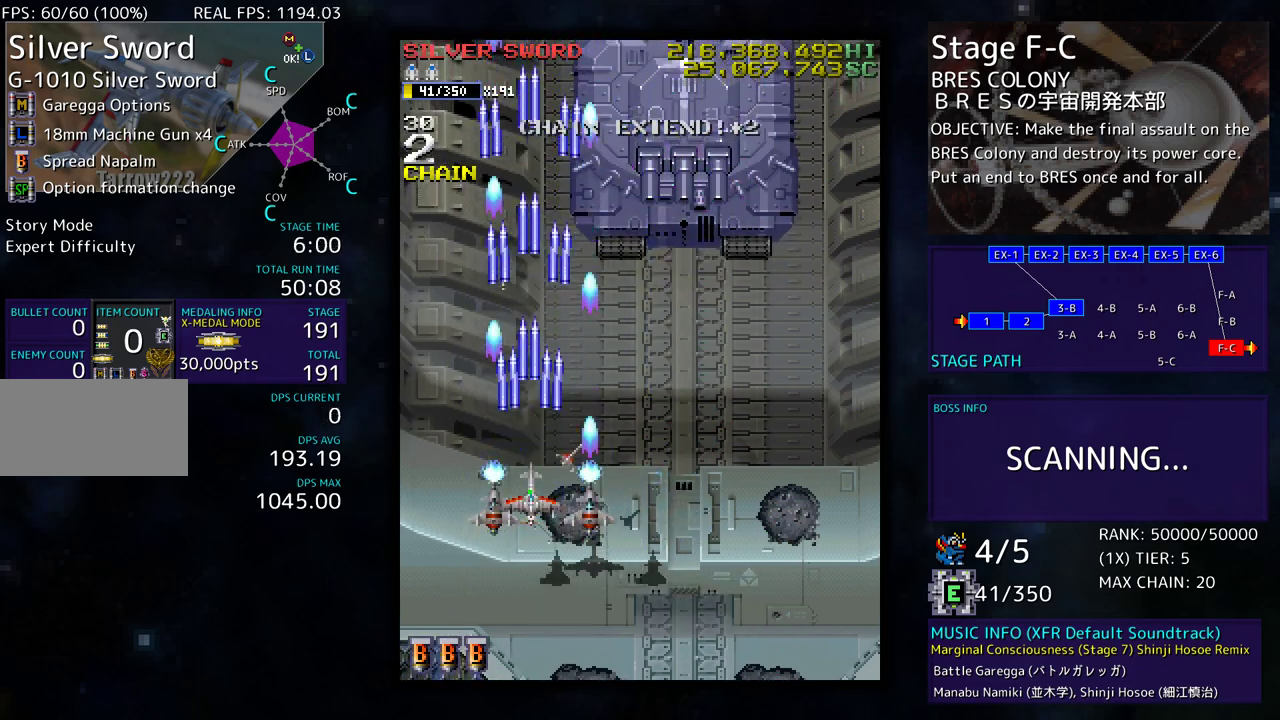
{"buttons": [], "events": []}
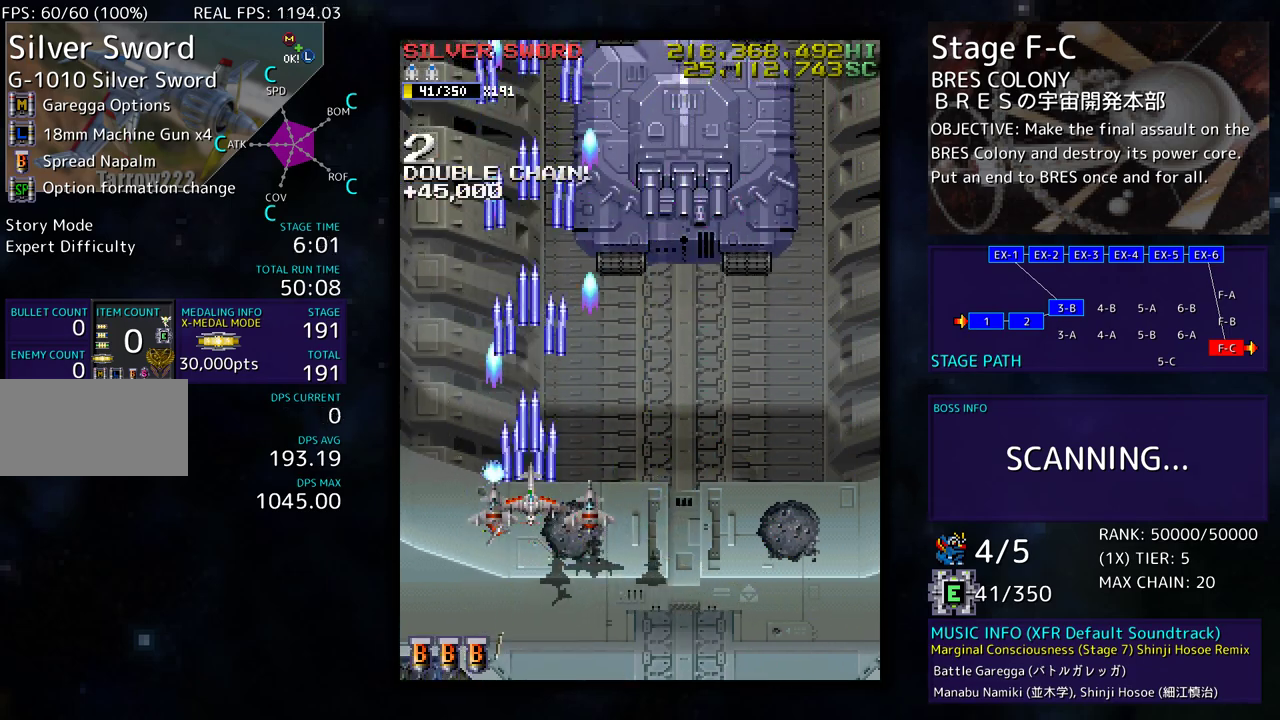
{"buttons": ["DPAD_DOWN"], "events": [[417, "DPAD_DOWN", "down"]]}
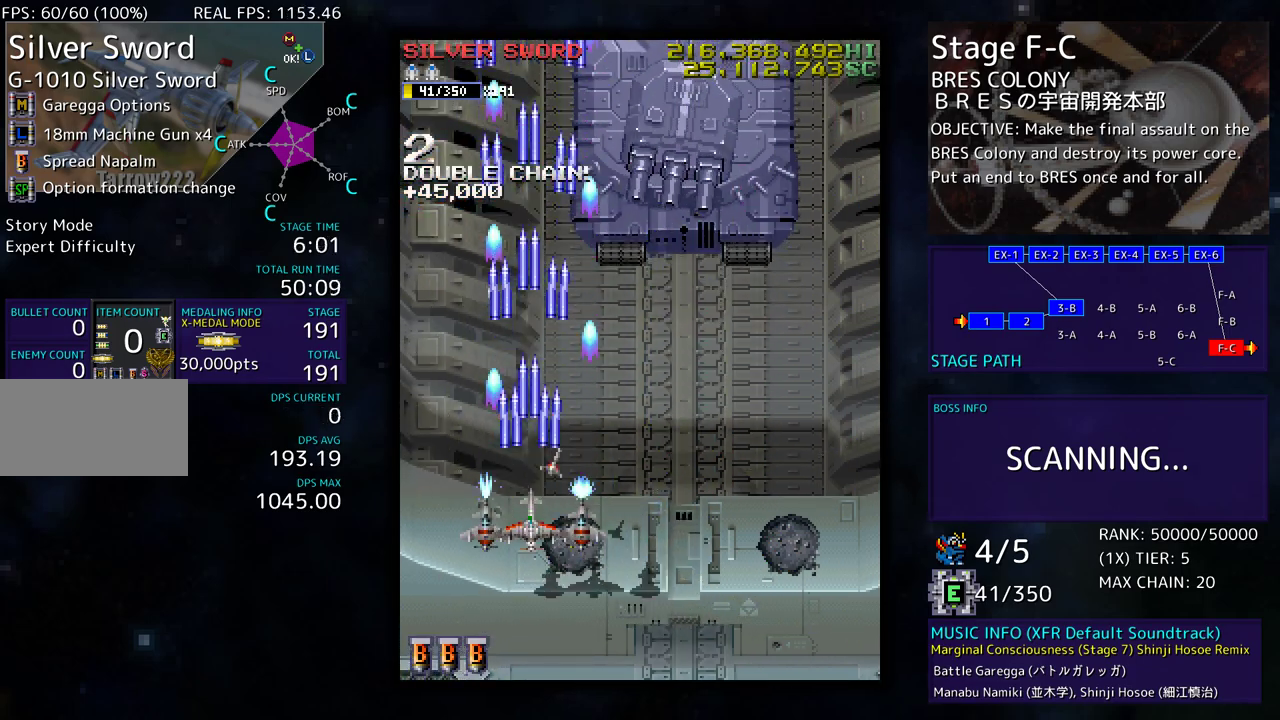
{"buttons": [], "events": [[33, "DPAD_DOWN", "up"], [33, "DPAD_LEFT", "down"], [183, "DPAD_LEFT", "up"]]}
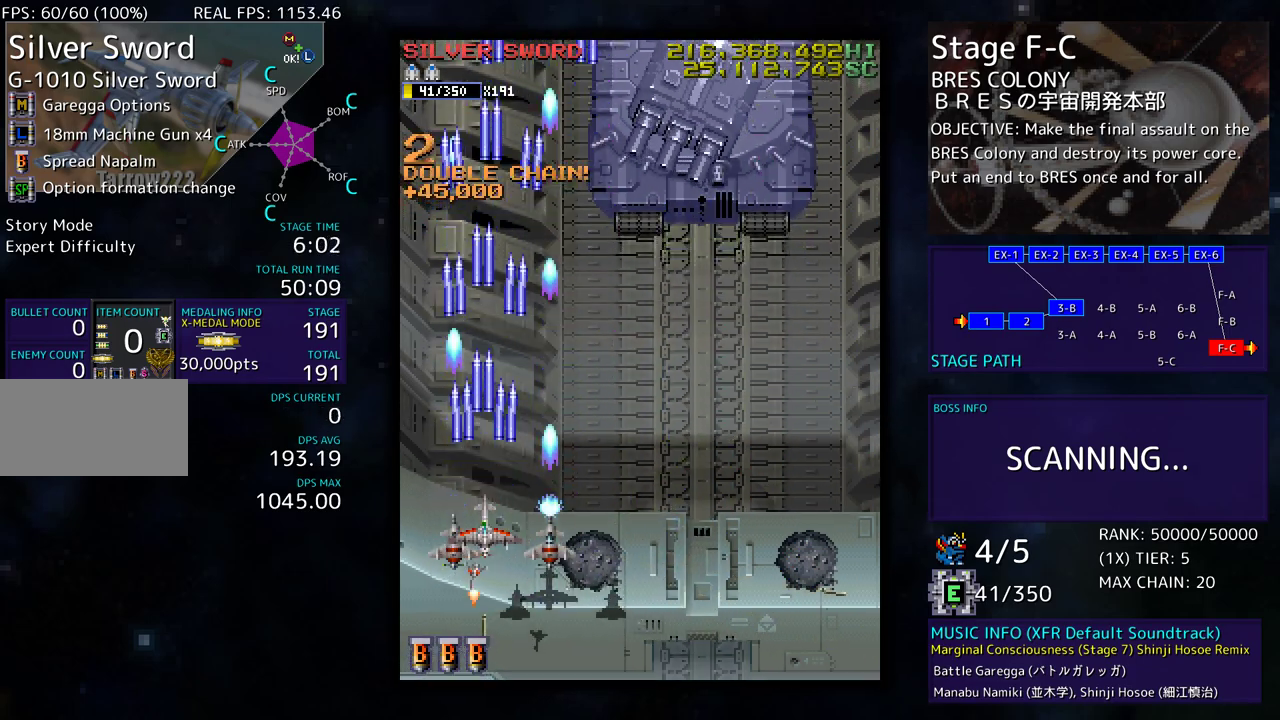
{"buttons": ["DPAD_DOWN", "DPAD_RIGHT"], "events": [[67, "DPAD_UP", "down"], [133, "DPAD_LEFT", "down"], [283, "DPAD_UP", "up"], [300, "DPAD_DOWN", "down"], [317, "DPAD_LEFT", "up"], [383, "DPAD_RIGHT", "down"]]}
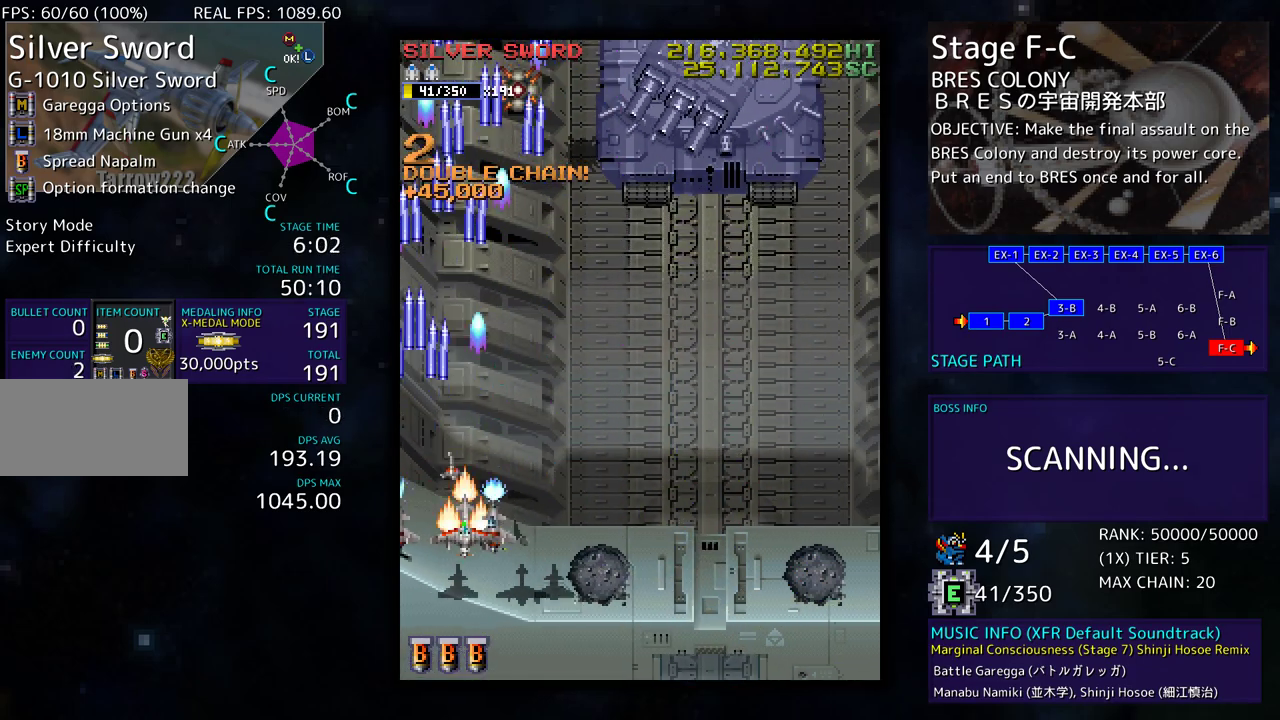
{"buttons": ["DPAD_RIGHT"], "events": [[100, "DPAD_DOWN", "up"], [183, "DPAD_UP", "down"], [317, "DPAD_UP", "up"], [367, "DPAD_DOWN", "down"], [383, "DPAD_RIGHT", "up"], [467, "DPAD_RIGHT", "down"], [500, "DPAD_DOWN", "up"]]}
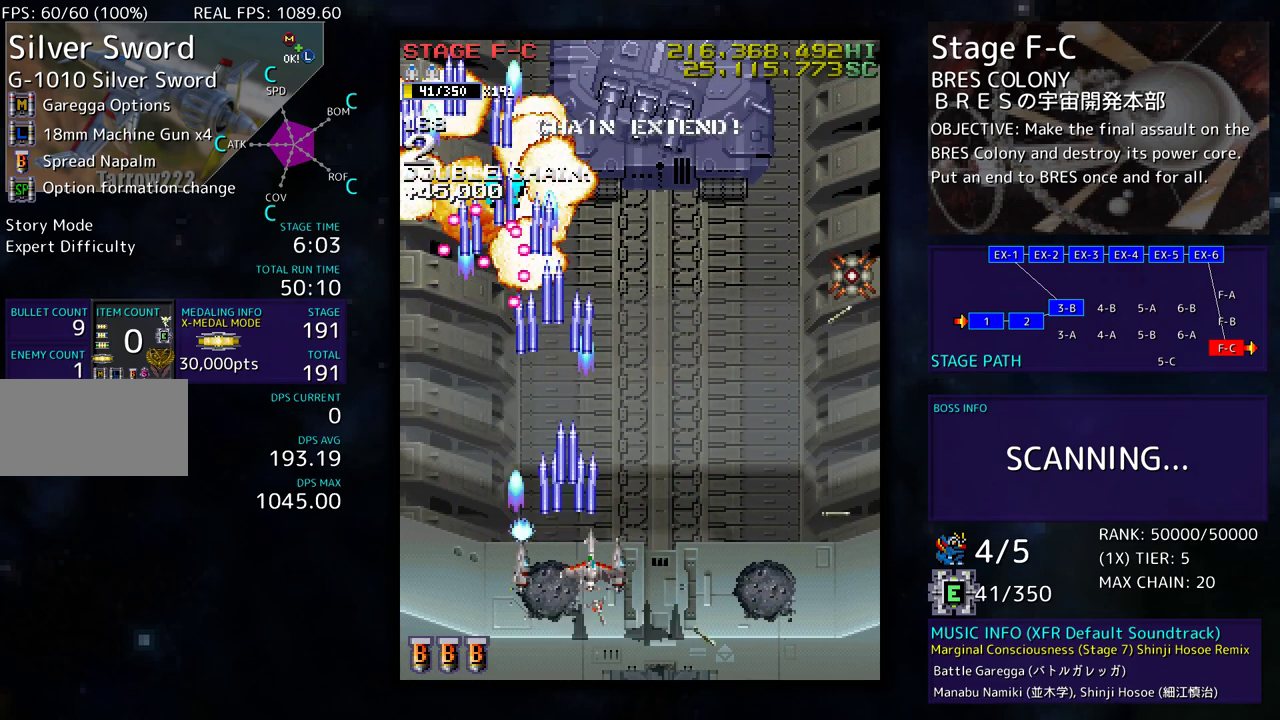
{"buttons": ["DPAD_DOWN"], "events": [[67, "DPAD_RIGHT", "up"], [283, "DPAD_DOWN", "down"], [400, "DPAD_DOWN", "up"], [450, "DPAD_DOWN", "down"]]}
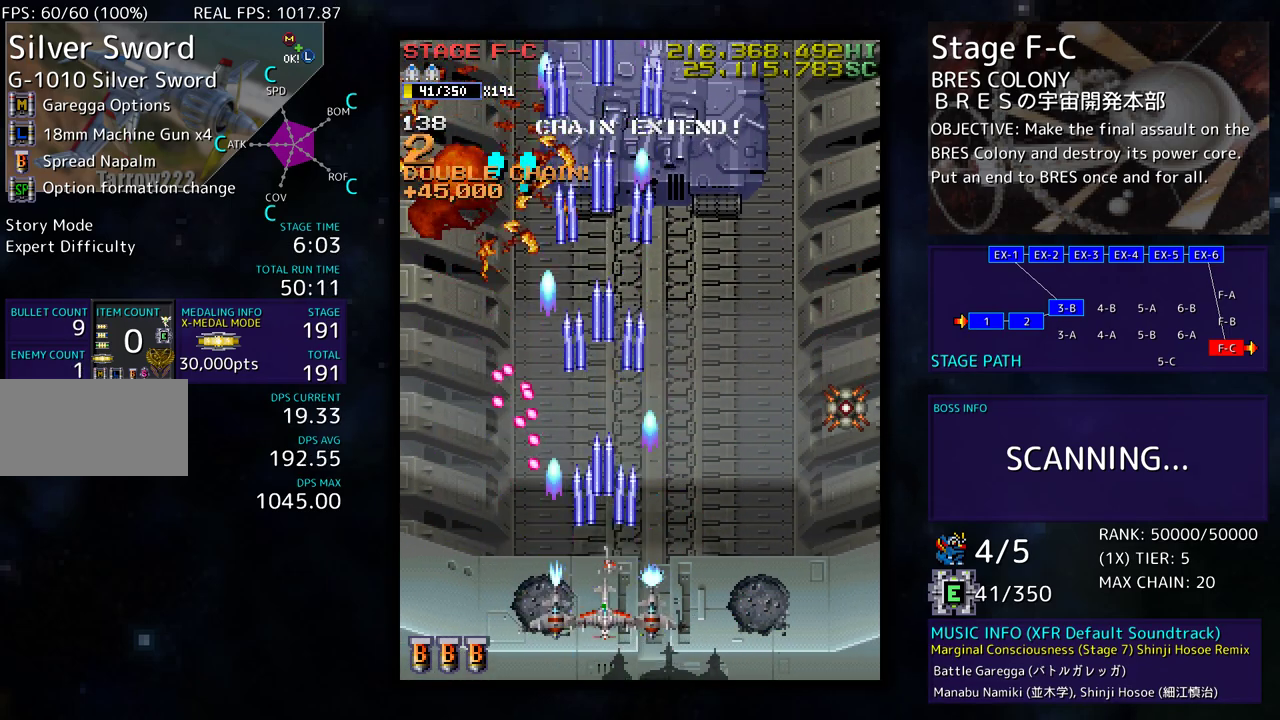
{"buttons": [], "events": [[17, "DPAD_RIGHT", "down"], [417, "DPAD_DOWN", "up"], [433, "DPAD_RIGHT", "up"]]}
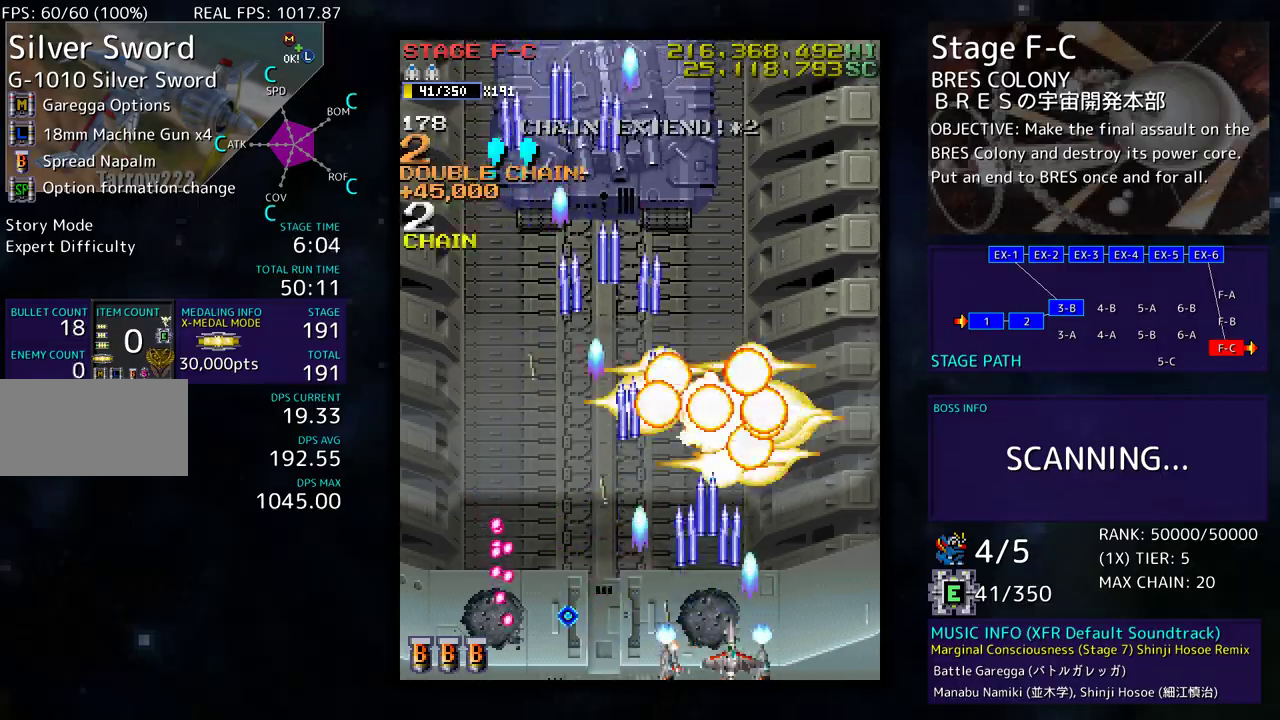
{"buttons": ["DPAD_UP"], "events": [[150, "DPAD_RIGHT", "down"], [283, "DPAD_UP", "down"], [450, "DPAD_RIGHT", "up"]]}